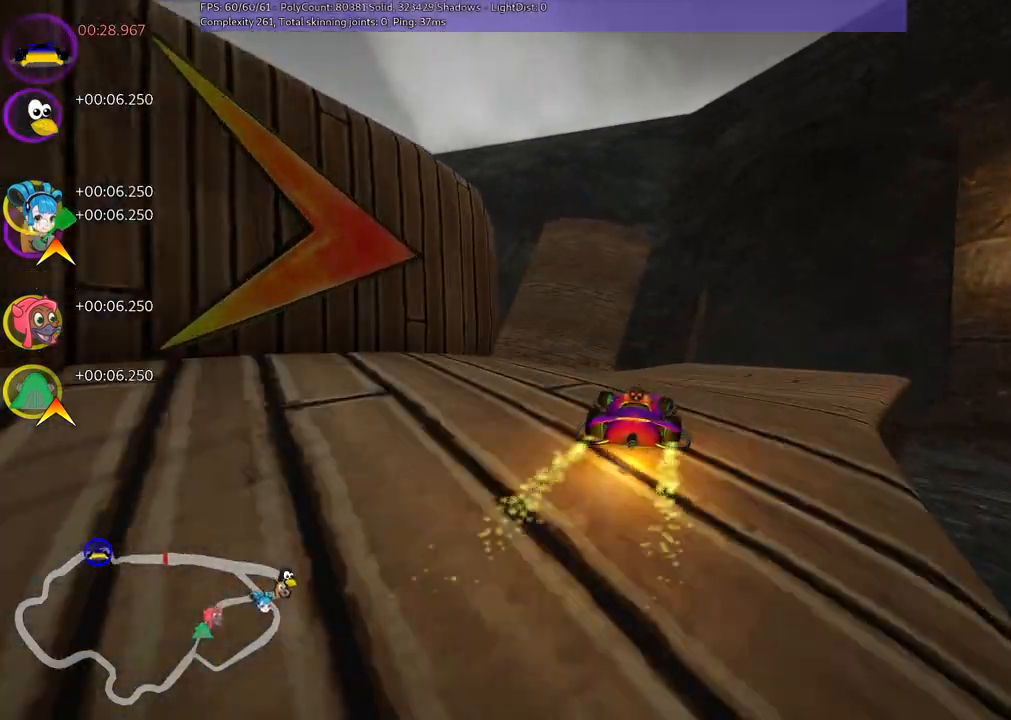
Gameplay with keyboard; each line is a JSON object with the keys held at the frame after it. "events" lists presses ("down") and releases ("up") of ".", "/", "alt_r", "b", "c", "comma", "ctrl_r", "d", "down", "f", "g", "h", "j", "k", "l", "left", "m", "n", "quote", "return", "right", "semicolon", "shift_r", "space", "super", "up" and "v" between this image and that frame as [ms after this image, input, new state], when the widget could be followed in between. No other keys are recorded. Mouse input is not recorded.
{"keys": ["left", "m", "up"], "events": [[117, "right", "up"], [250, "right", "down"], [400, "right", "up"], [500, "left", "down"], [500, "m", "down"]]}
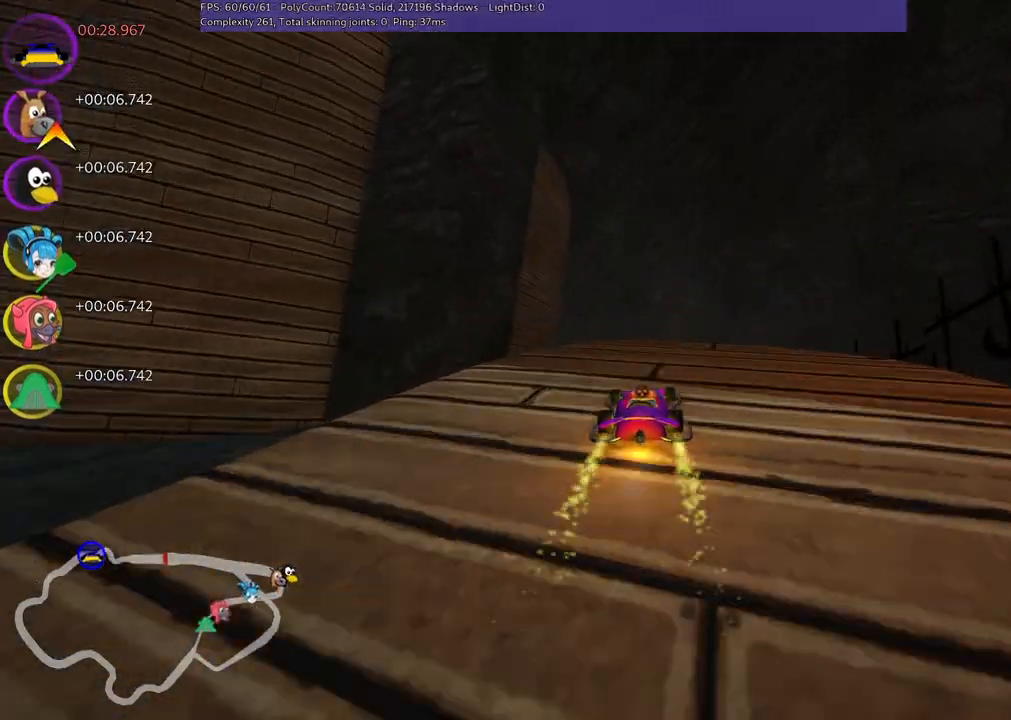
{"keys": ["left", "m"], "events": [[133, "up", "up"]]}
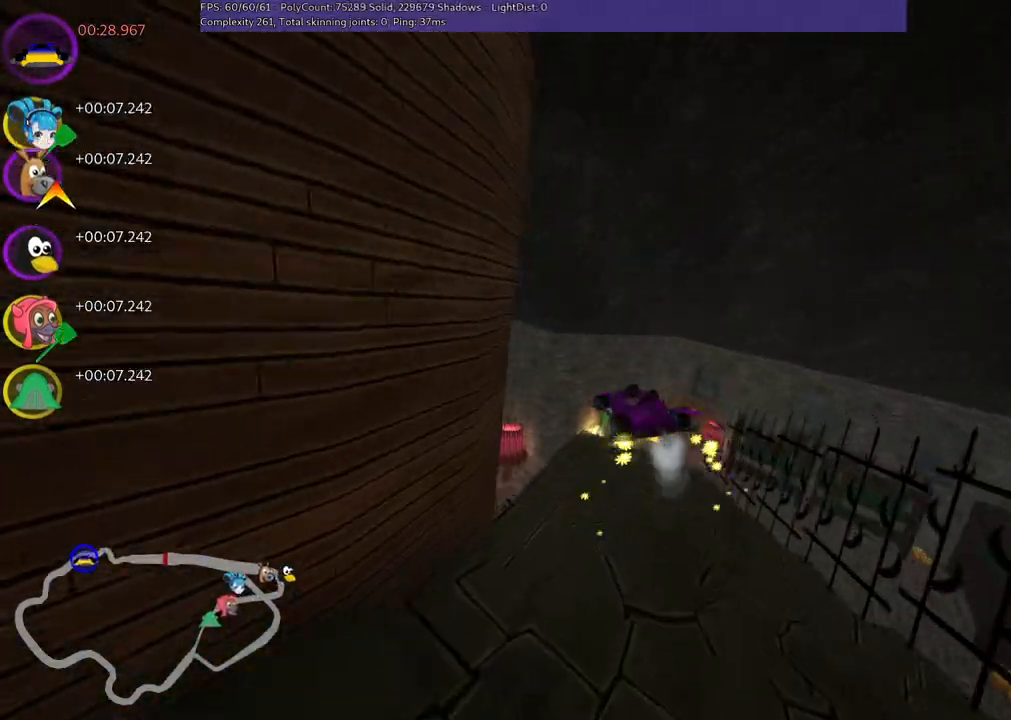
{"keys": ["left", "m"], "events": []}
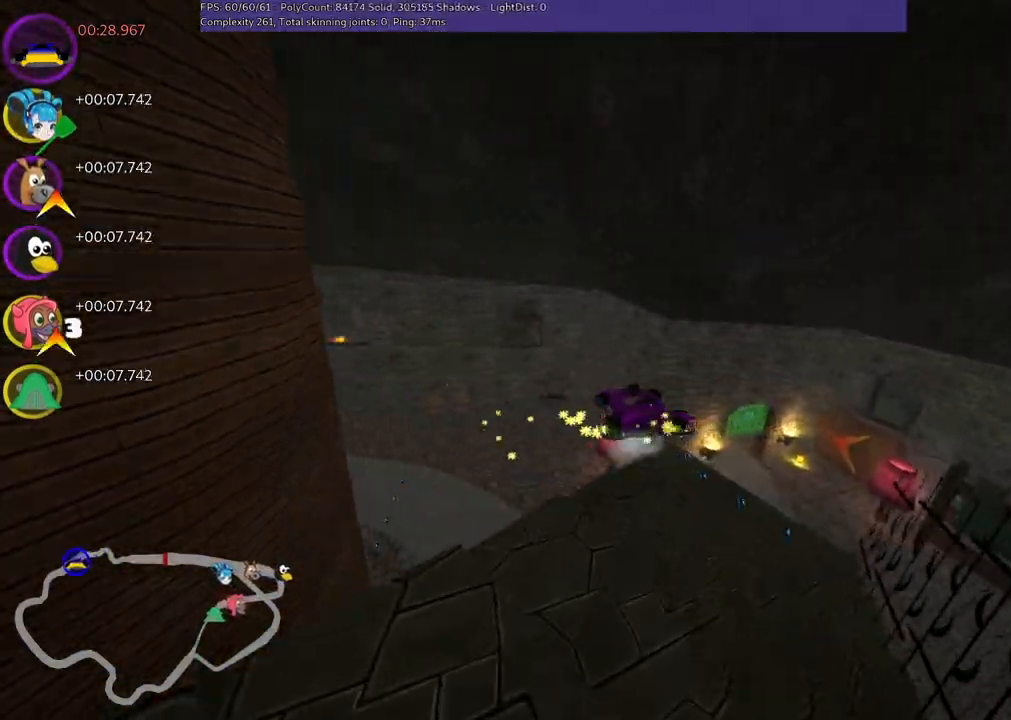
{"keys": ["left", "m", "up"], "events": [[183, "up", "down"]]}
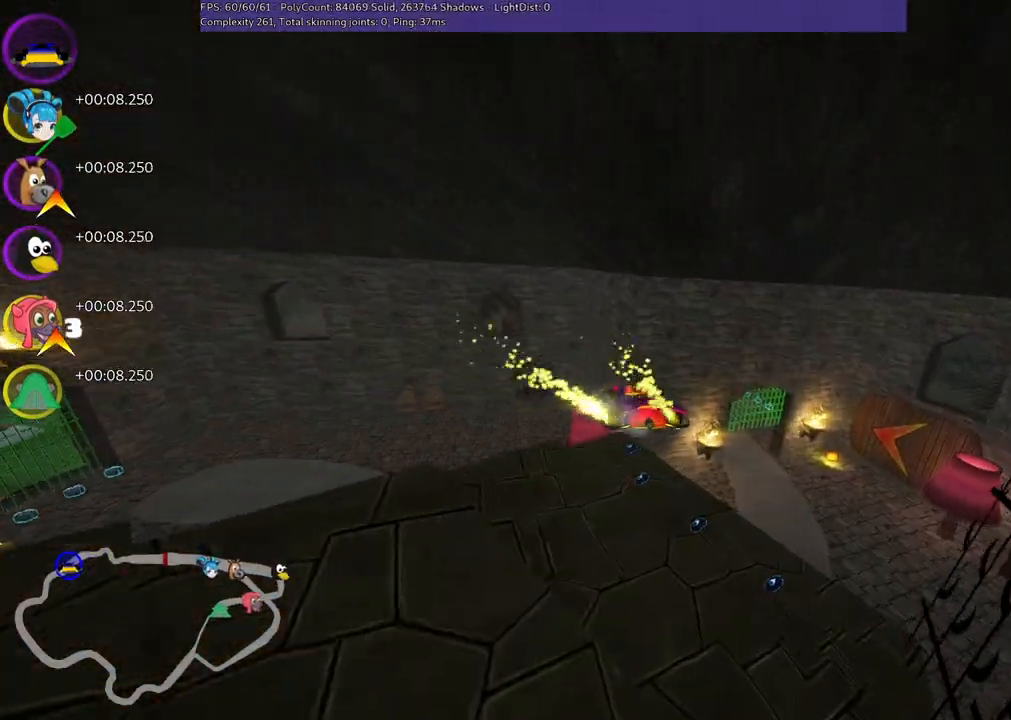
{"keys": ["left", "m", "up"], "events": []}
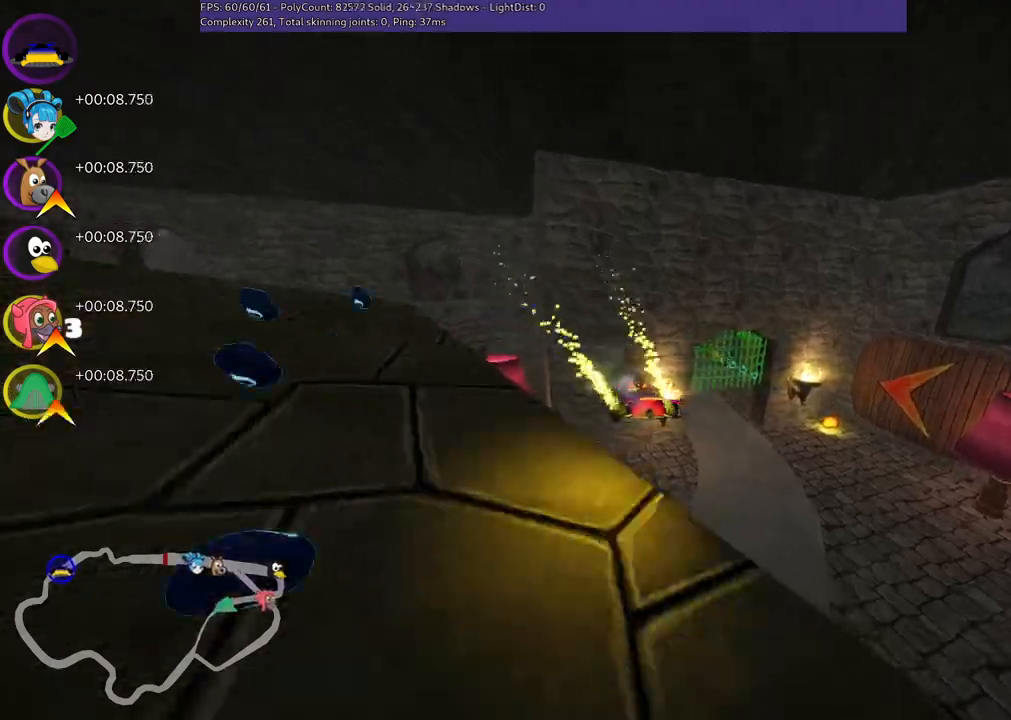
{"keys": ["up"], "events": [[250, "left", "up"], [300, "m", "up"], [350, "n", "down"], [500, "n", "up"]]}
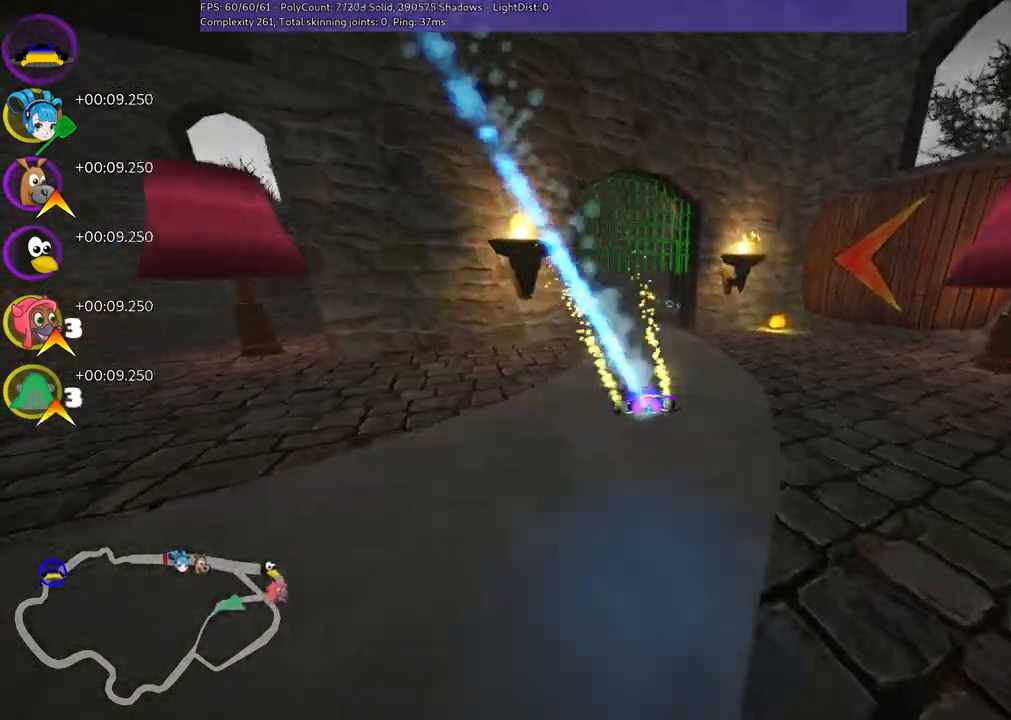
{"keys": ["m", "right", "up"], "events": [[283, "left", "down"], [467, "left", "up"], [467, "m", "down"], [467, "right", "down"]]}
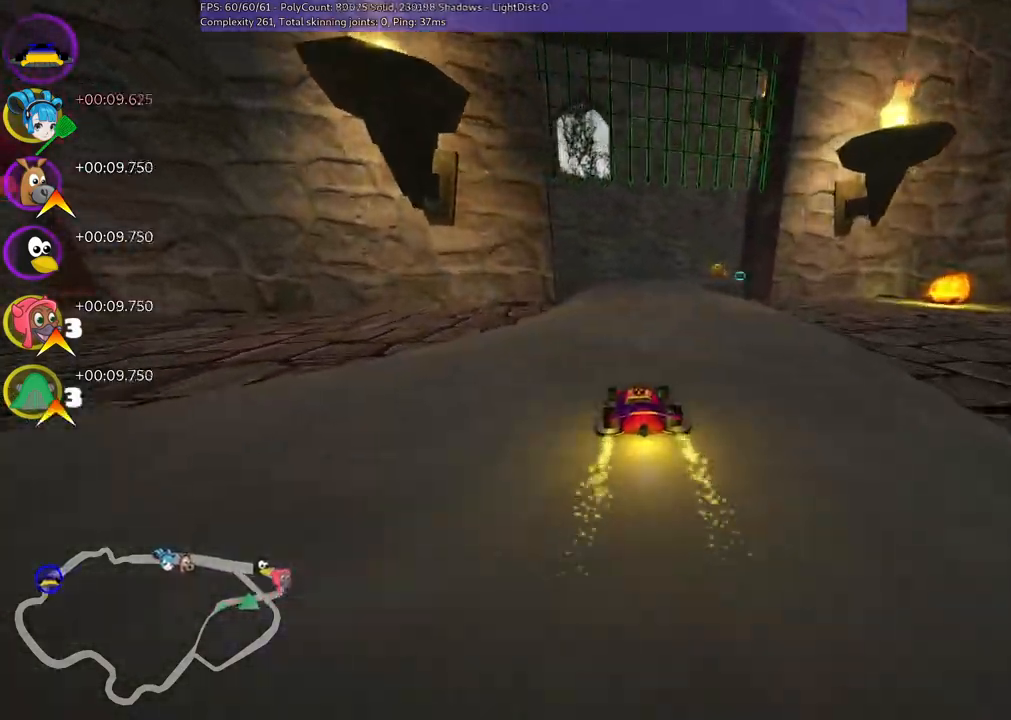
{"keys": ["left", "m", "right", "up"], "events": [[150, "left", "down"], [200, "right", "up"], [300, "right", "down"]]}
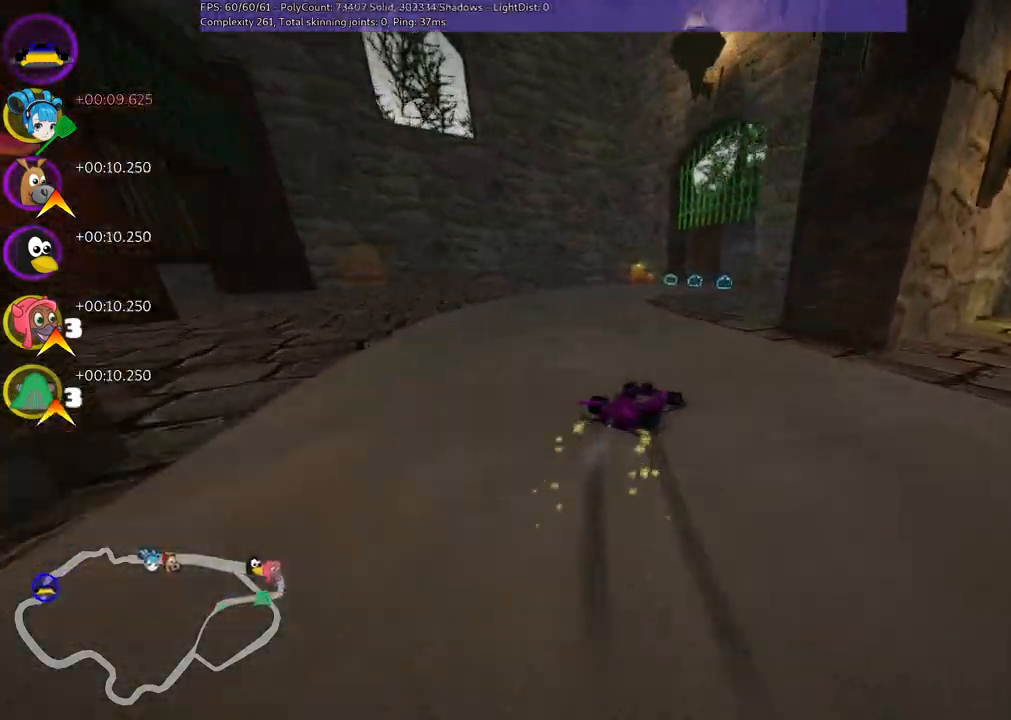
{"keys": ["left", "m", "up"], "events": [[33, "right", "up"]]}
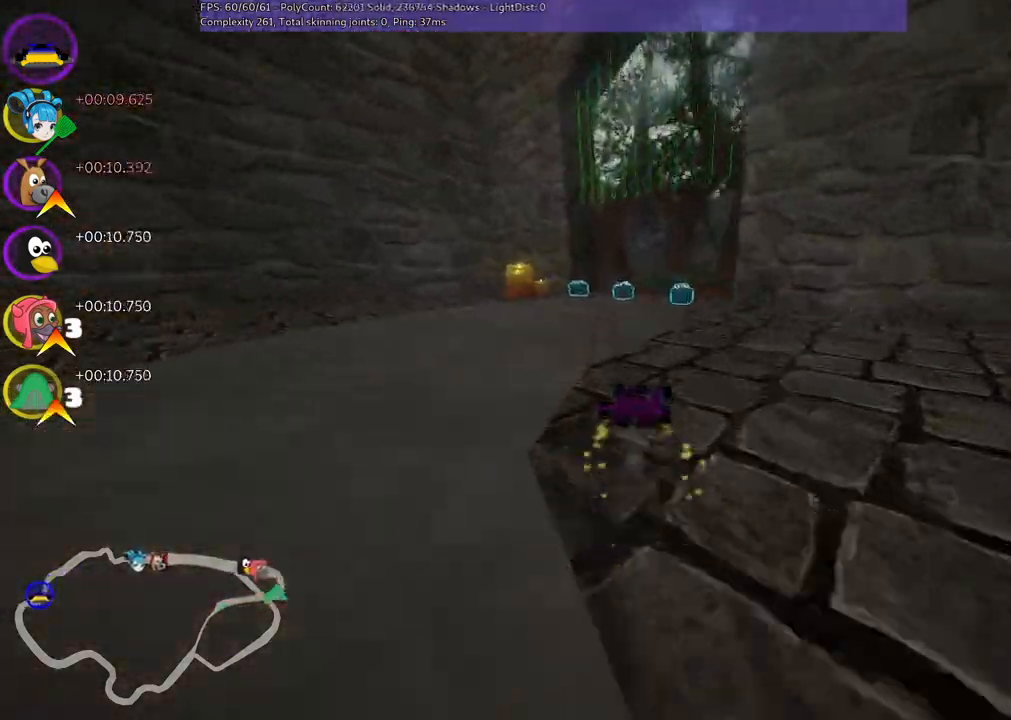
{"keys": ["left", "up"], "events": [[100, "left", "up"], [183, "m", "up"], [333, "left", "down"]]}
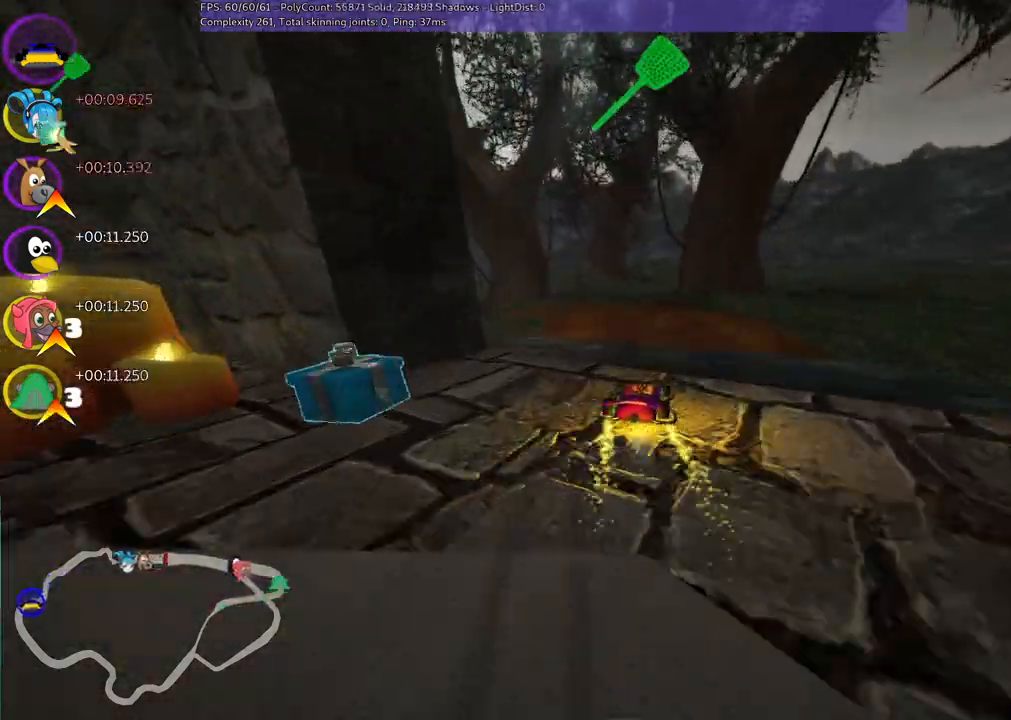
{"keys": ["left", "up"], "events": [[167, "m", "down"], [500, "m", "up"]]}
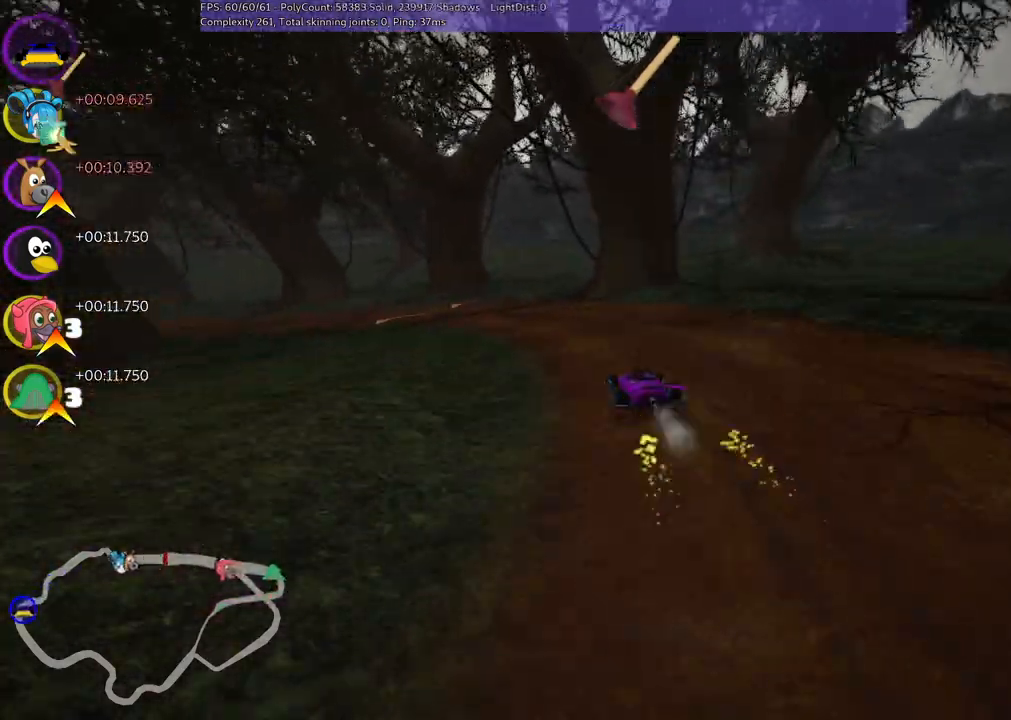
{"keys": ["m", "right", "up"], "events": [[183, "m", "down"], [417, "left", "up"], [417, "right", "down"]]}
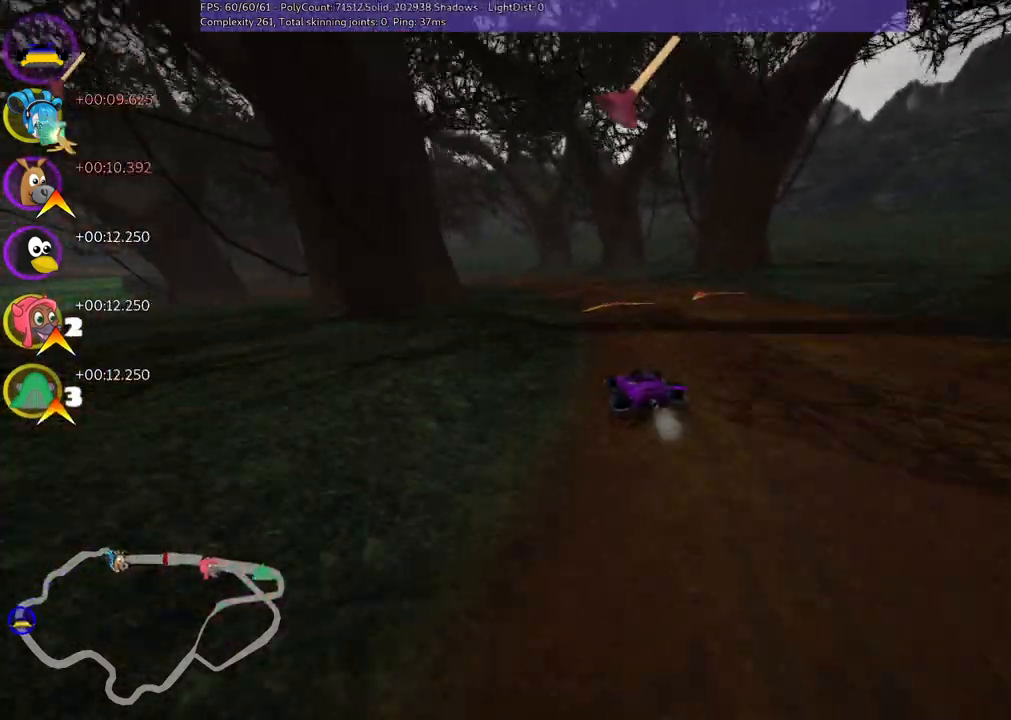
{"keys": ["m", "right", "space", "up"], "events": [[300, "left", "down"], [400, "left", "up"], [400, "space", "down"]]}
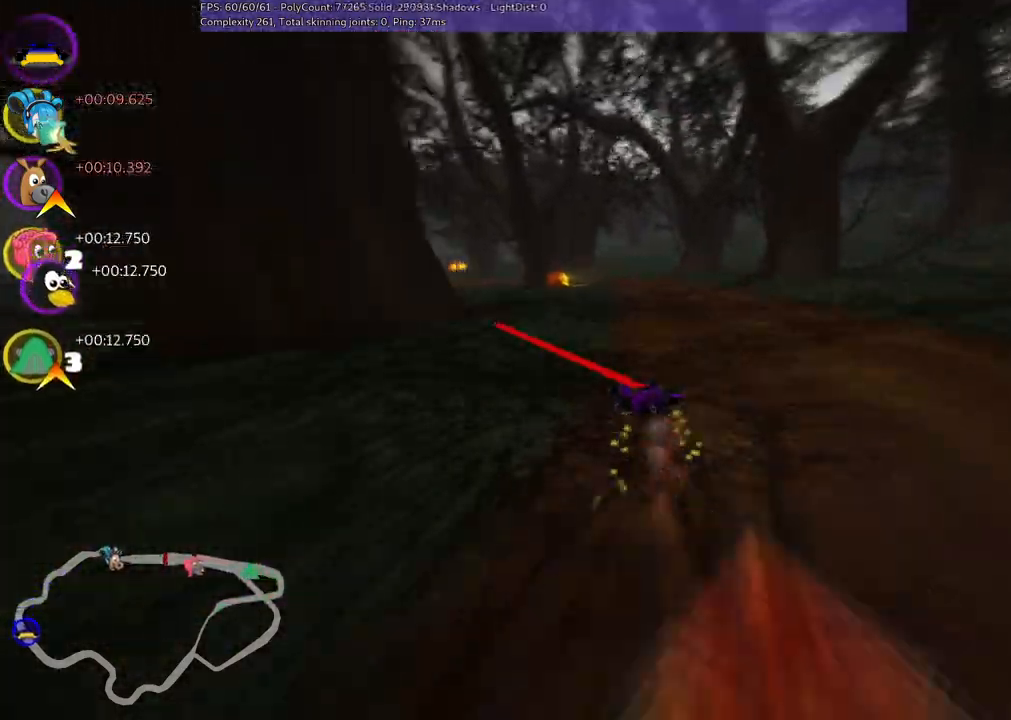
{"keys": ["m", "right", "up"], "events": [[33, "space", "up"], [317, "left", "down"], [450, "left", "up"]]}
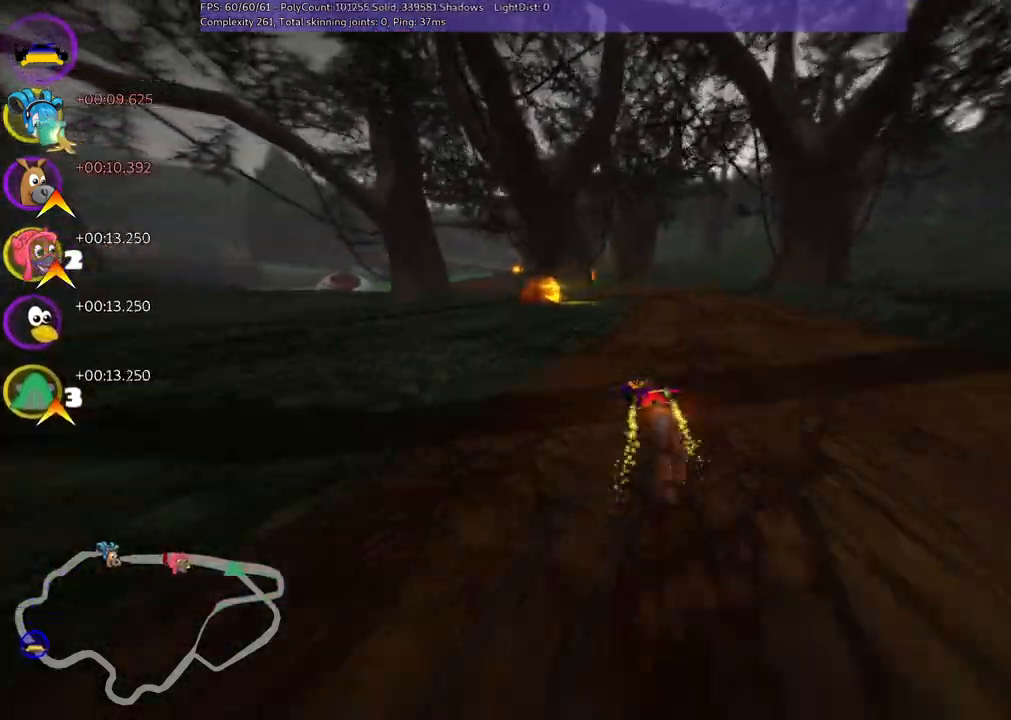
{"keys": ["m", "n", "up"], "events": [[433, "right", "up"], [483, "n", "down"]]}
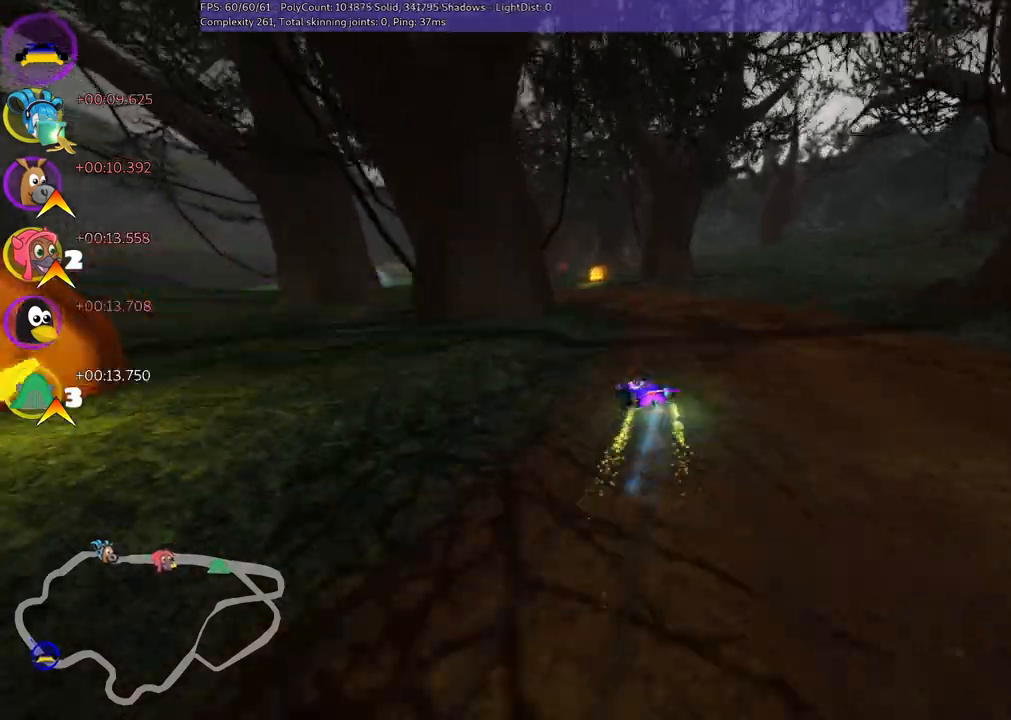
{"keys": ["left", "up"], "events": [[67, "m", "up"], [167, "left", "down"], [217, "n", "up"]]}
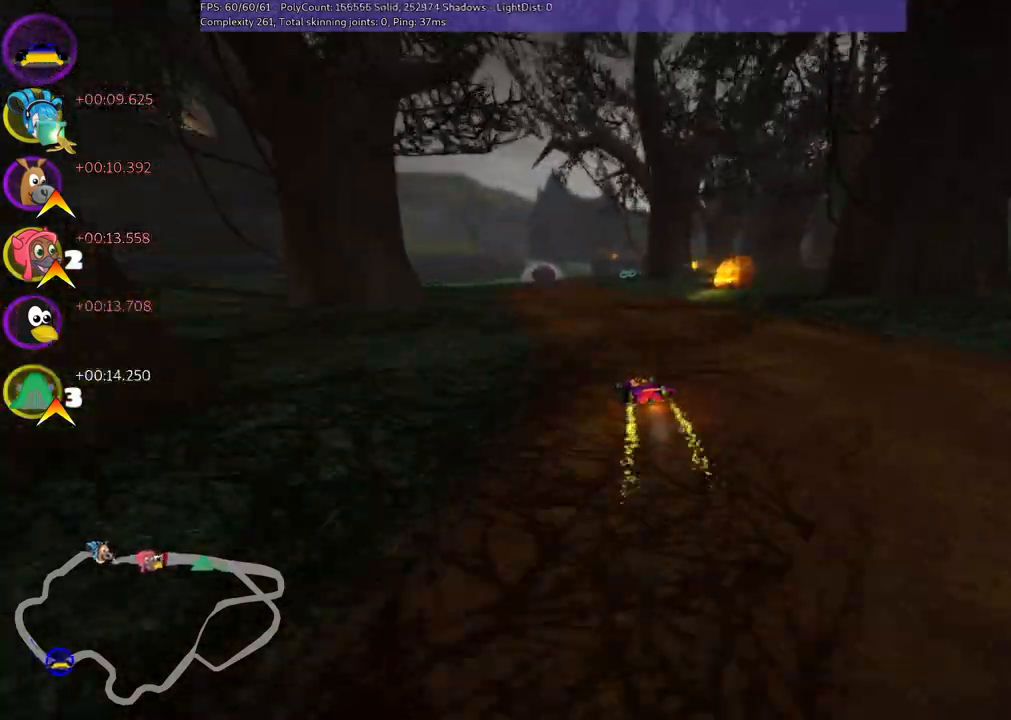
{"keys": ["m", "right", "up"], "events": [[100, "left", "up"], [183, "m", "down"], [183, "right", "down"]]}
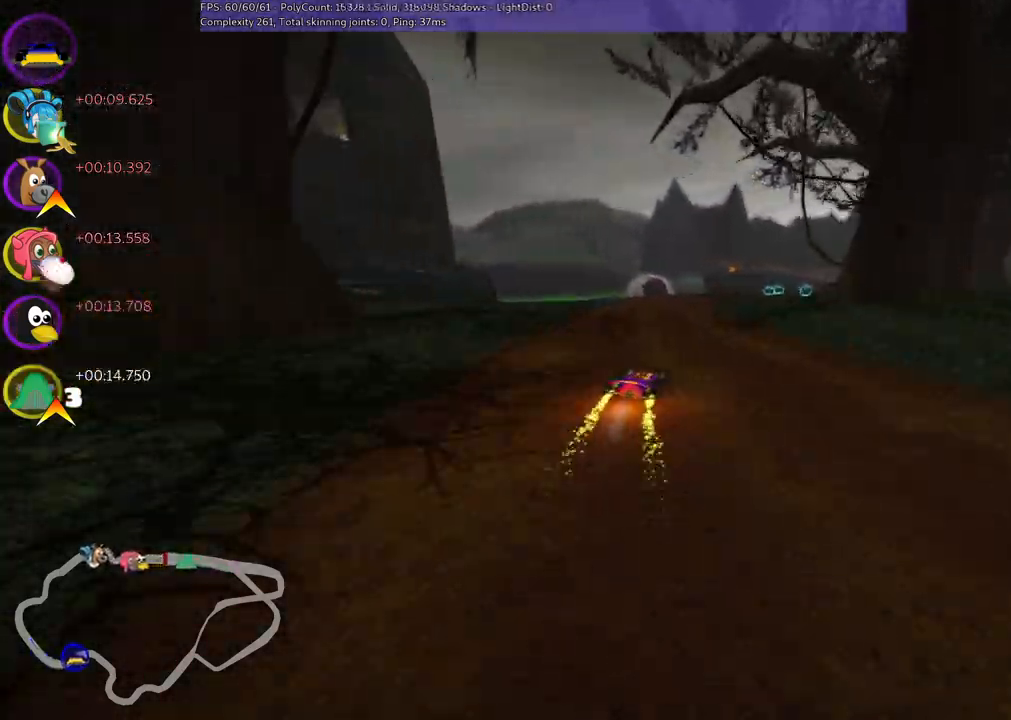
{"keys": ["m", "up"], "events": [[67, "left", "down"], [117, "right", "up"], [150, "right", "down"], [200, "left", "up"], [450, "right", "up"]]}
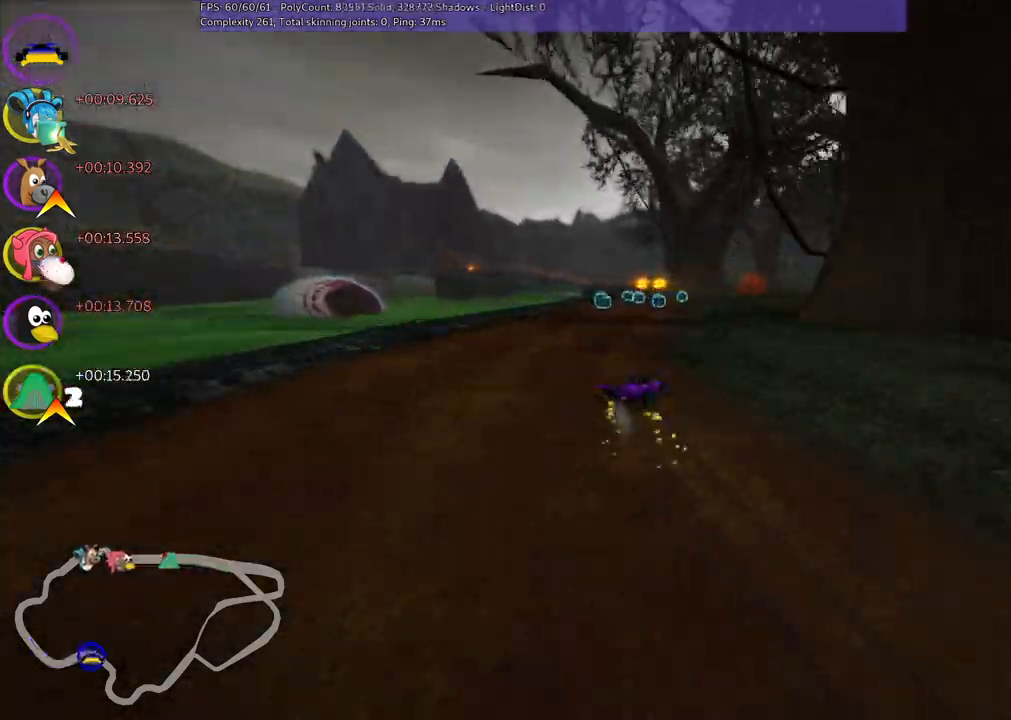
{"keys": ["right", "up"], "events": [[317, "right", "down"], [367, "m", "up"]]}
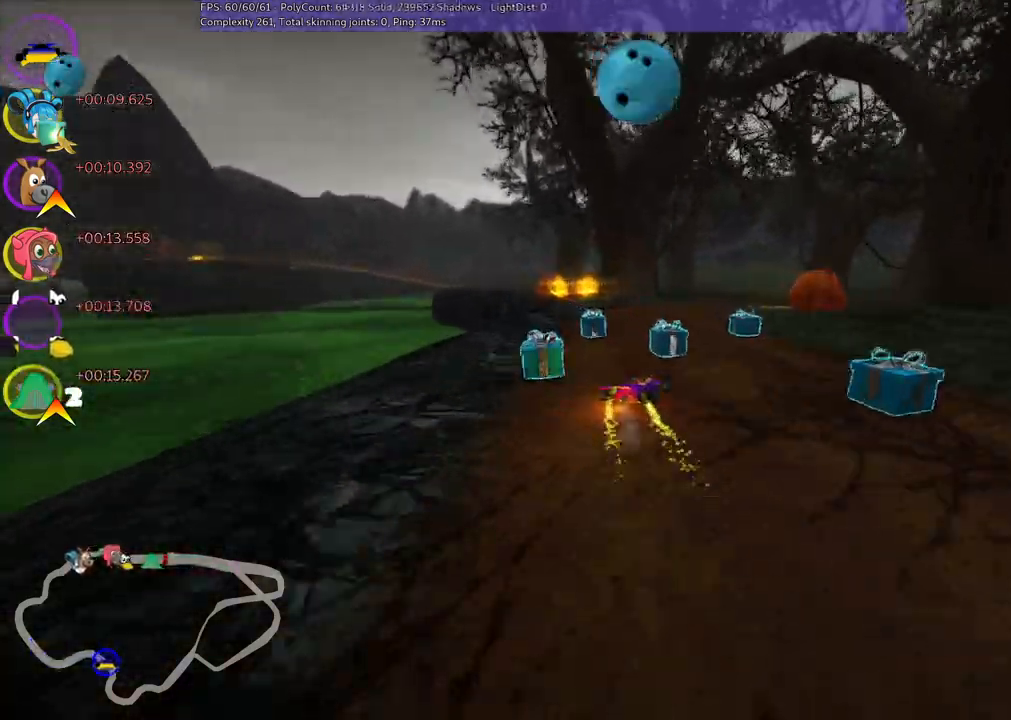
{"keys": ["left", "m", "up"], "events": [[300, "right", "up"], [483, "left", "down"], [483, "m", "down"]]}
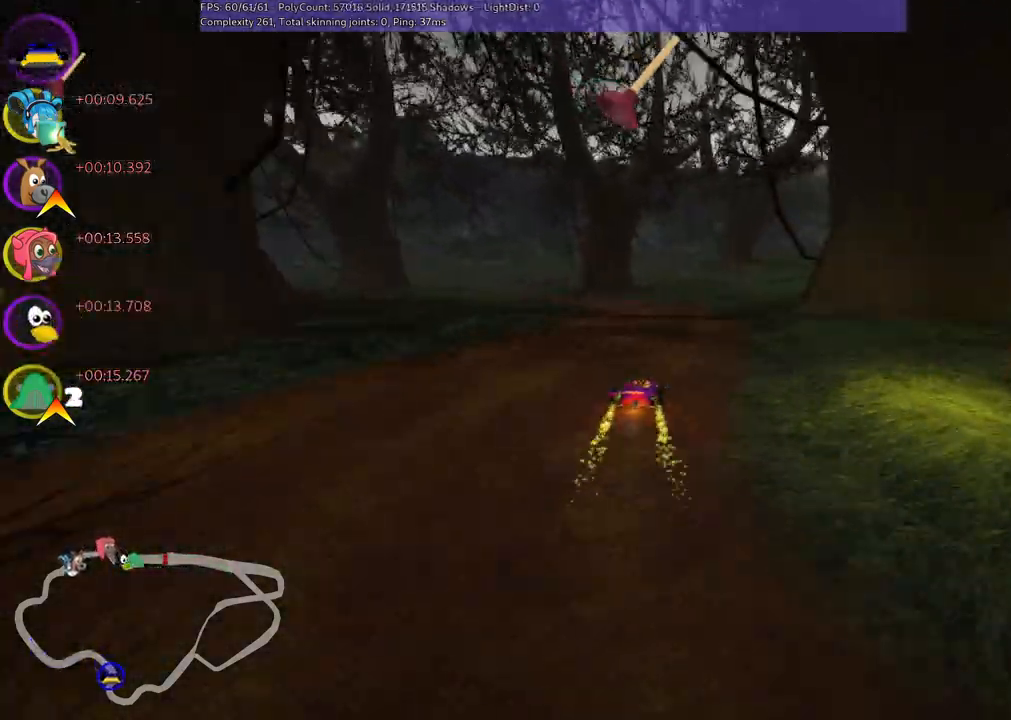
{"keys": ["left", "up"], "events": [[367, "m", "up"]]}
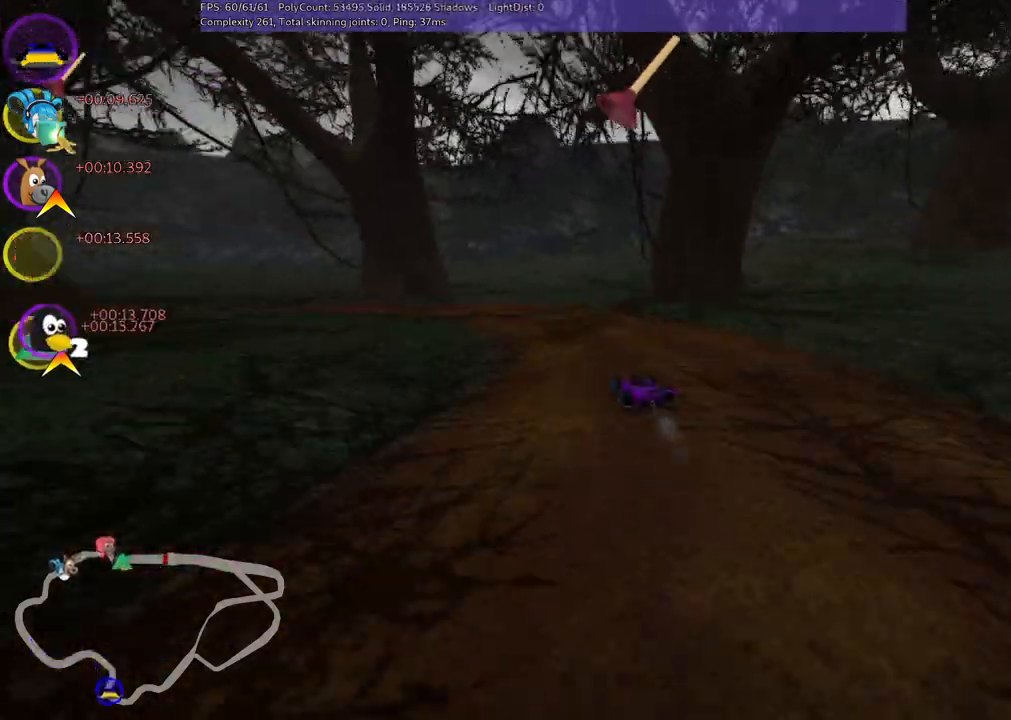
{"keys": ["left", "m", "up"], "events": [[50, "m", "down"], [283, "m", "up"], [483, "m", "down"]]}
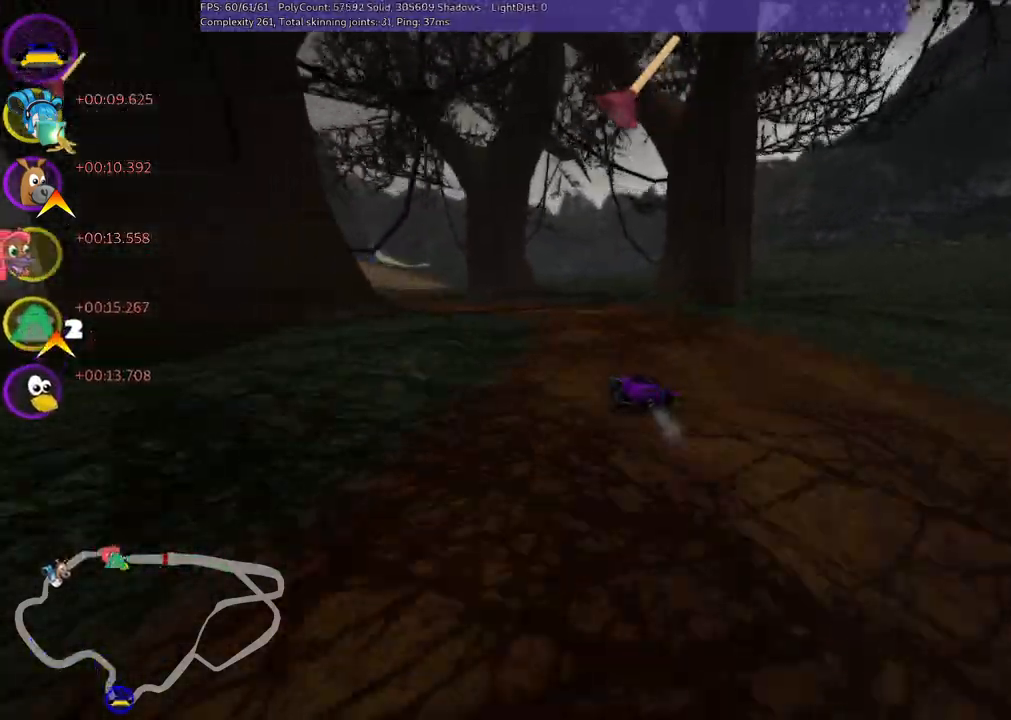
{"keys": ["up"], "events": [[167, "m", "up"], [350, "left", "up"], [400, "space", "down"], [500, "space", "up"]]}
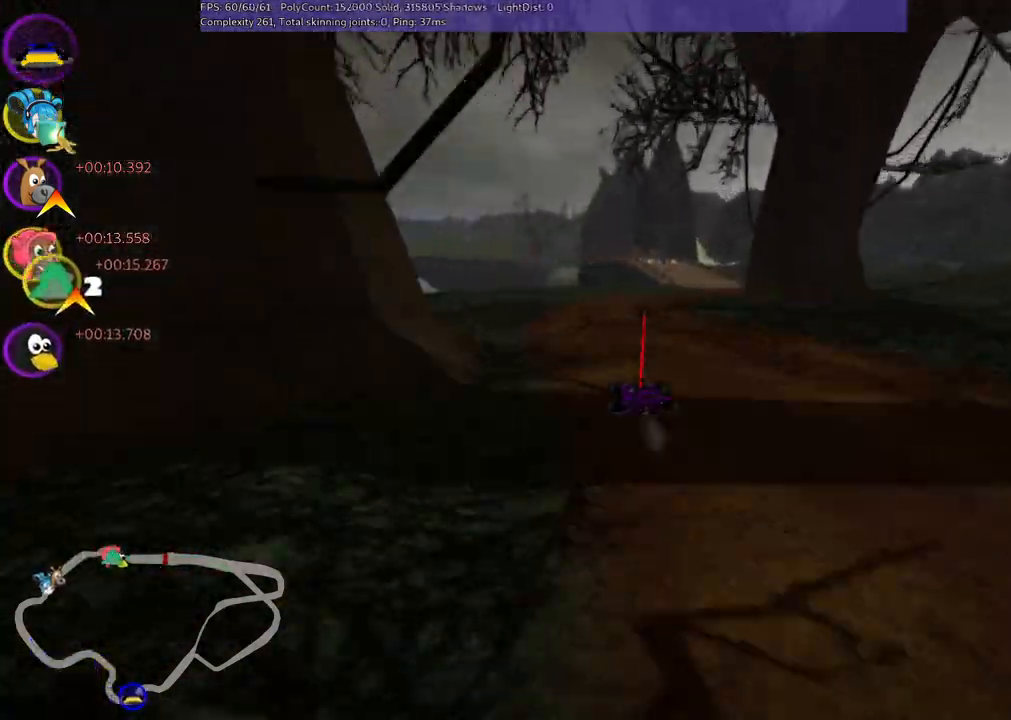
{"keys": ["right", "up"], "events": [[133, "right", "down"], [183, "m", "down"], [333, "m", "up"], [333, "right", "up"], [467, "right", "down"]]}
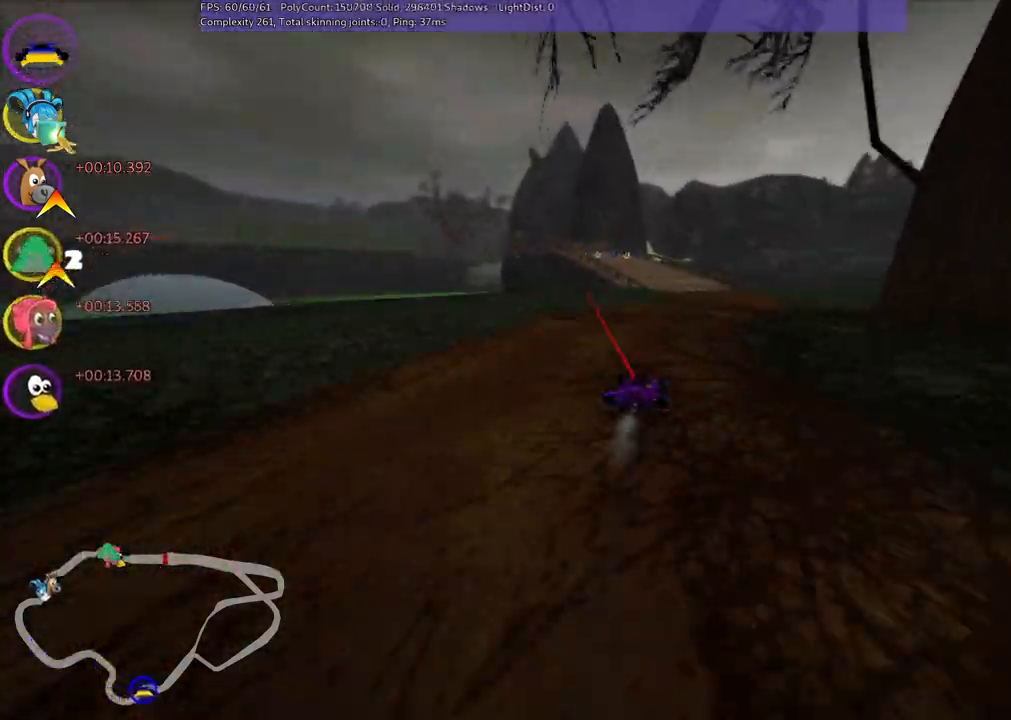
{"keys": ["m", "right", "up"], "events": [[150, "right", "up"], [200, "left", "down"], [200, "m", "down"], [400, "left", "up"], [400, "right", "down"]]}
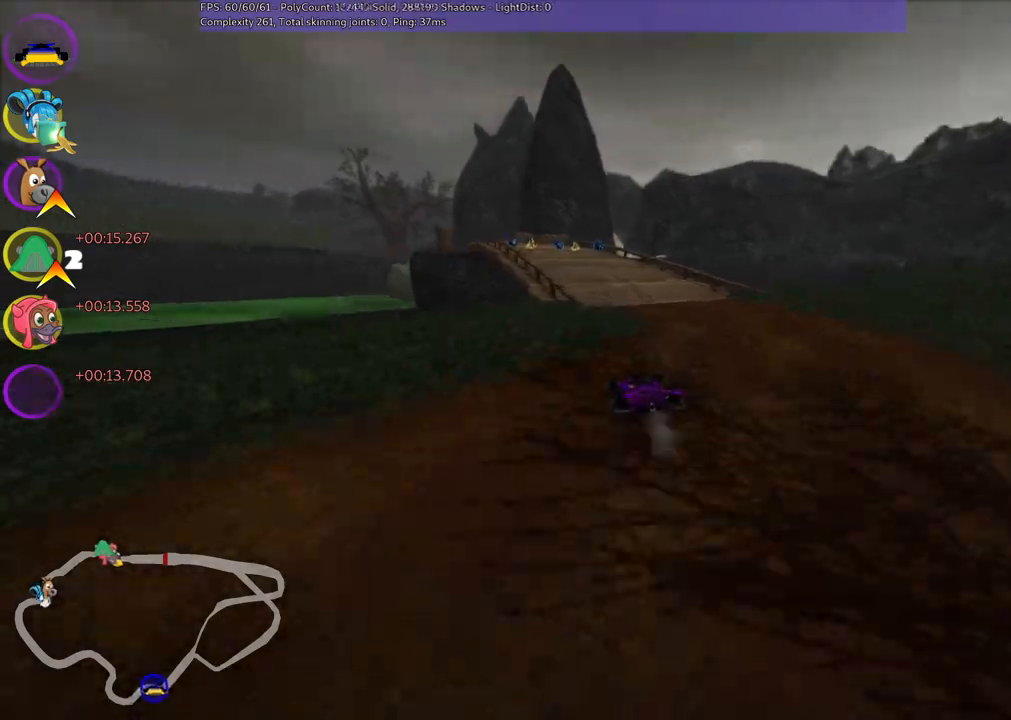
{"keys": ["left", "m", "right", "up"], "events": [[183, "left", "down"], [217, "left", "up"], [467, "left", "down"]]}
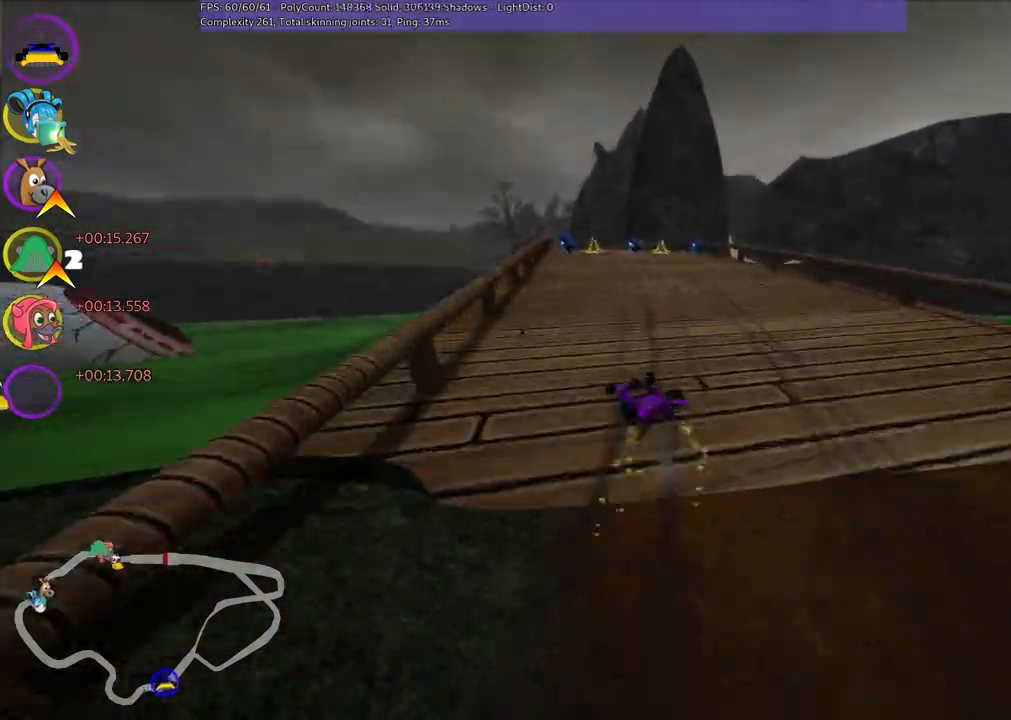
{"keys": ["right", "up"], "events": [[50, "left", "up"], [433, "m", "up"]]}
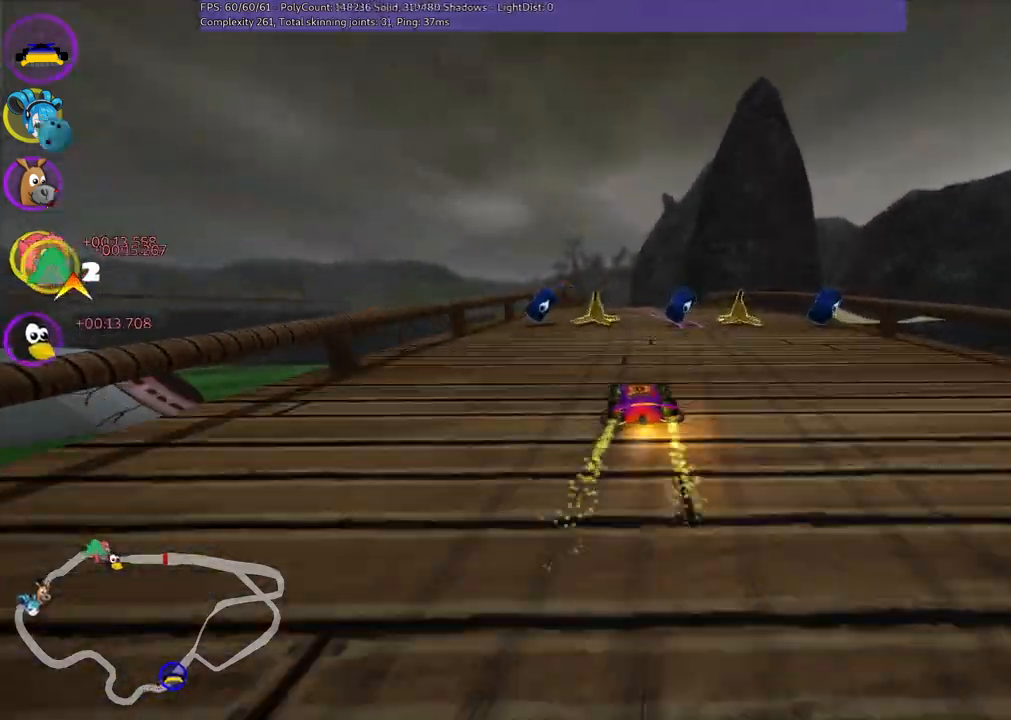
{"keys": ["up"], "events": [[33, "right", "up"], [267, "left", "down"], [317, "n", "down"], [400, "left", "up"], [500, "n", "up"]]}
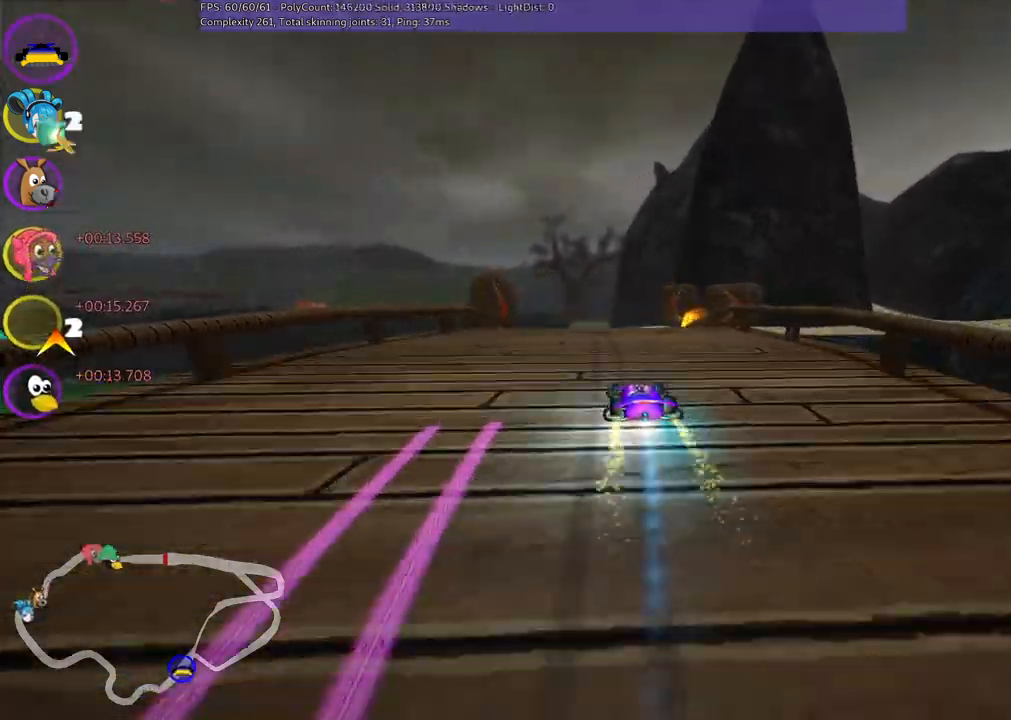
{"keys": ["up"], "events": []}
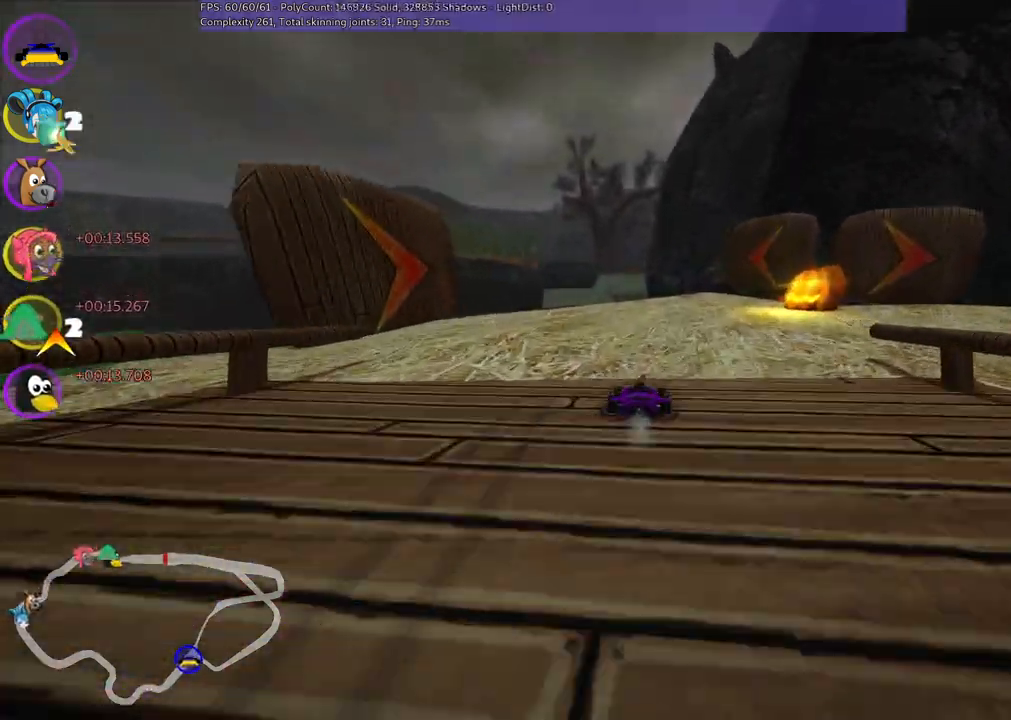
{"keys": ["up"], "events": [[167, "left", "down"], [350, "left", "up"]]}